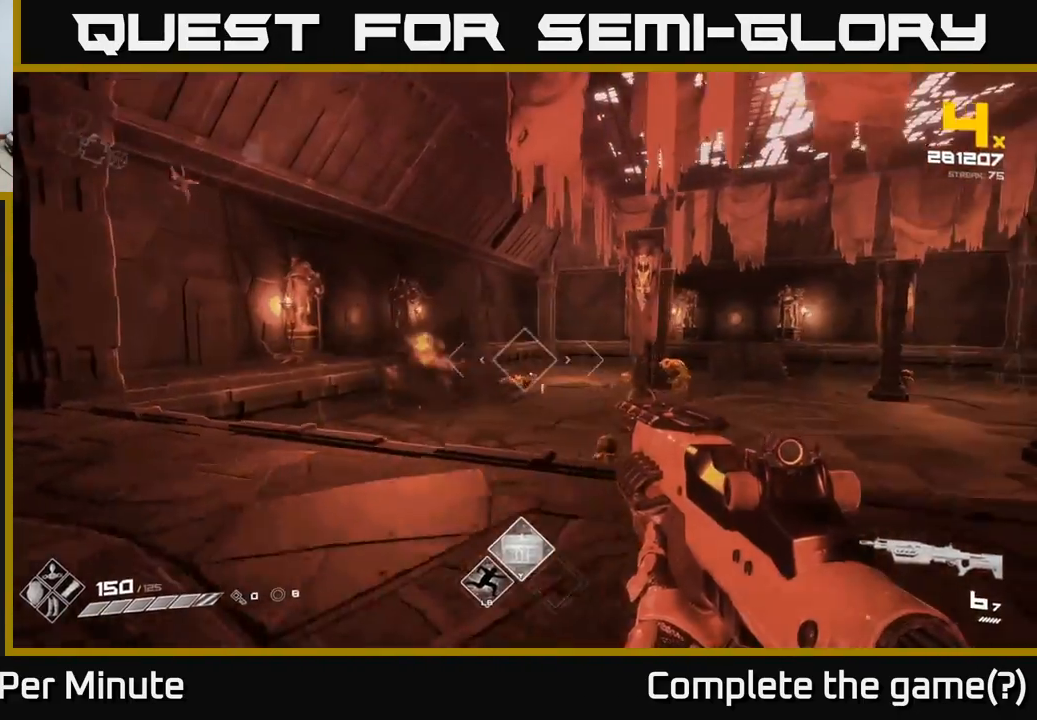
Gameplay with a controller (Xbox layout); each line is a JSON object with the inputs held at the frame after it. "events" lists button and stick changes between this image and that frame as [ms after this image, input, new state], when the widget could be followed in between.
{"buttons": ["R2"], "left_stick": "right", "right_stick": "down-right", "events": [[417, "right_stick", "down-right"], [483, "R2", "down"]]}
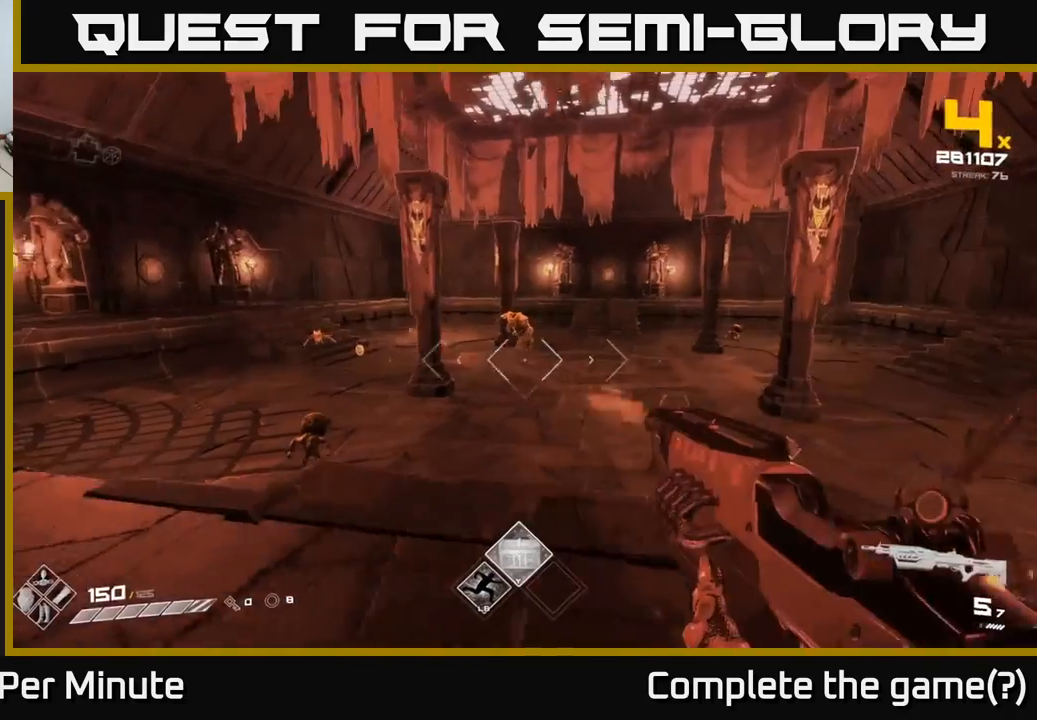
{"buttons": [], "left_stick": "center", "right_stick": "center", "events": [[17, "right_stick", "center"], [33, "left_stick", "center"], [67, "R2", "up"], [200, "right_stick", "up-left"], [267, "left_stick", "right"], [283, "R2", "down"], [283, "right_stick", "center"], [383, "R2", "up"], [433, "left_stick", "center"]]}
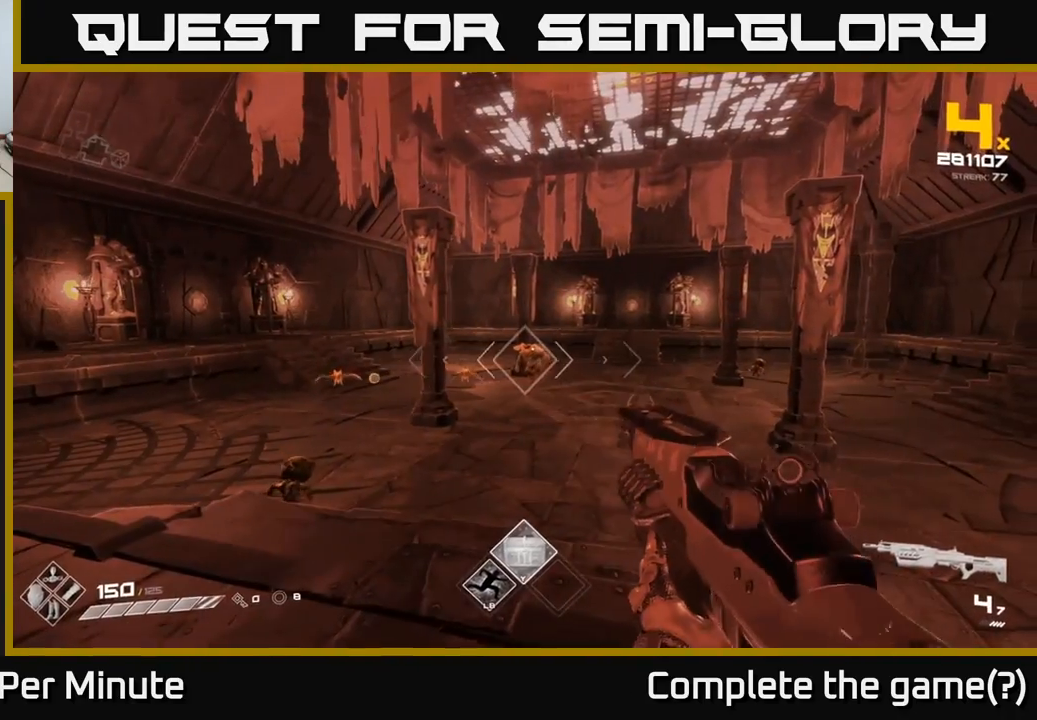
{"buttons": ["R2"], "left_stick": "down-right", "right_stick": "center", "events": [[100, "R2", "down"], [167, "left_stick", "right"], [183, "R2", "up"], [283, "left_stick", "center"], [450, "R2", "down"], [483, "left_stick", "down-right"]]}
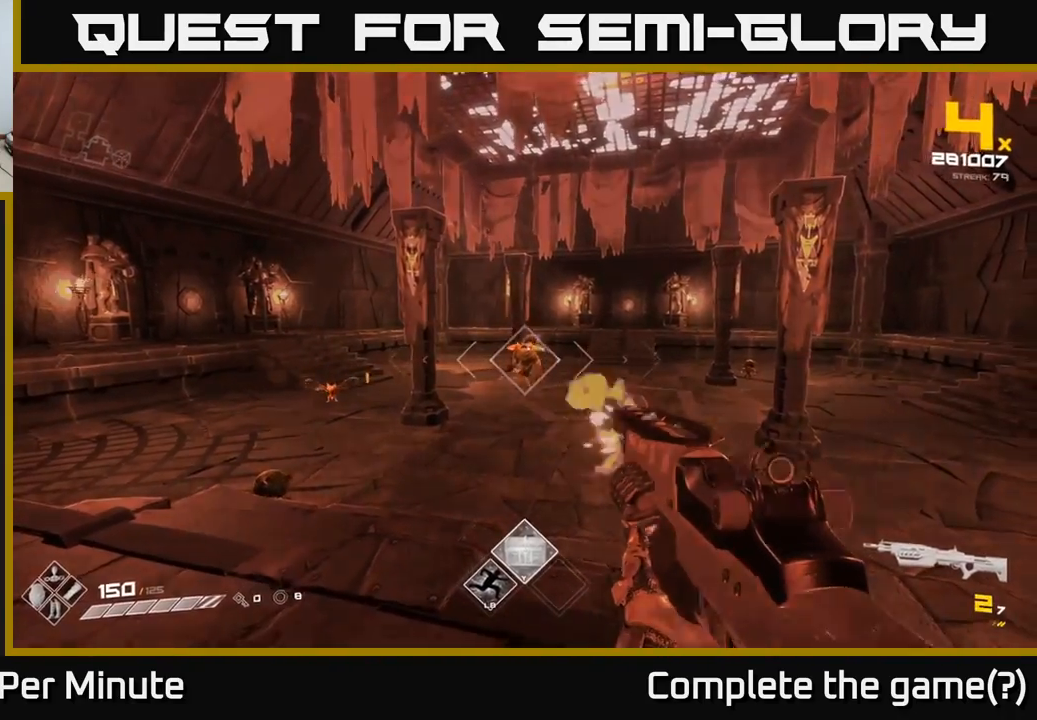
{"buttons": [], "left_stick": "center", "right_stick": "center", "events": [[33, "right_stick", "left"], [50, "R2", "up"], [167, "left_stick", "center"], [283, "left_stick", "right"], [283, "right_stick", "center"], [333, "R2", "down"], [417, "left_stick", "center"], [433, "R2", "up"]]}
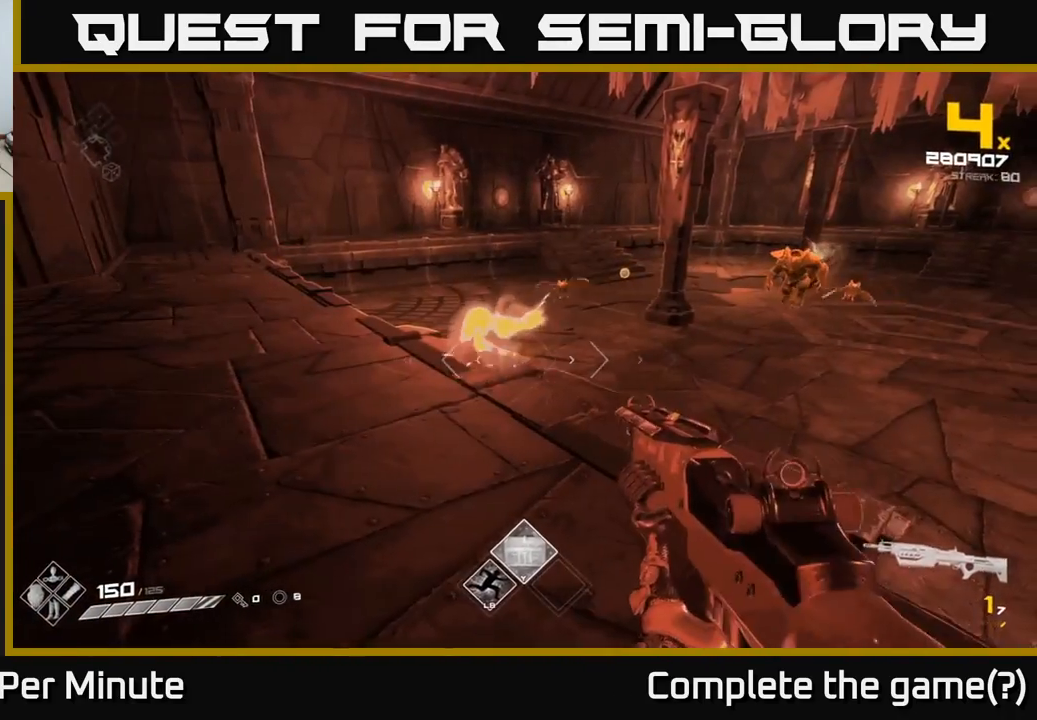
{"buttons": ["R1"], "left_stick": "right", "right_stick": "up-left", "events": [[133, "R2", "down"], [200, "left_stick", "right"], [233, "R2", "up"], [317, "left_stick", "center"], [417, "right_stick", "up-left"], [450, "left_stick", "right"], [483, "R1", "down"]]}
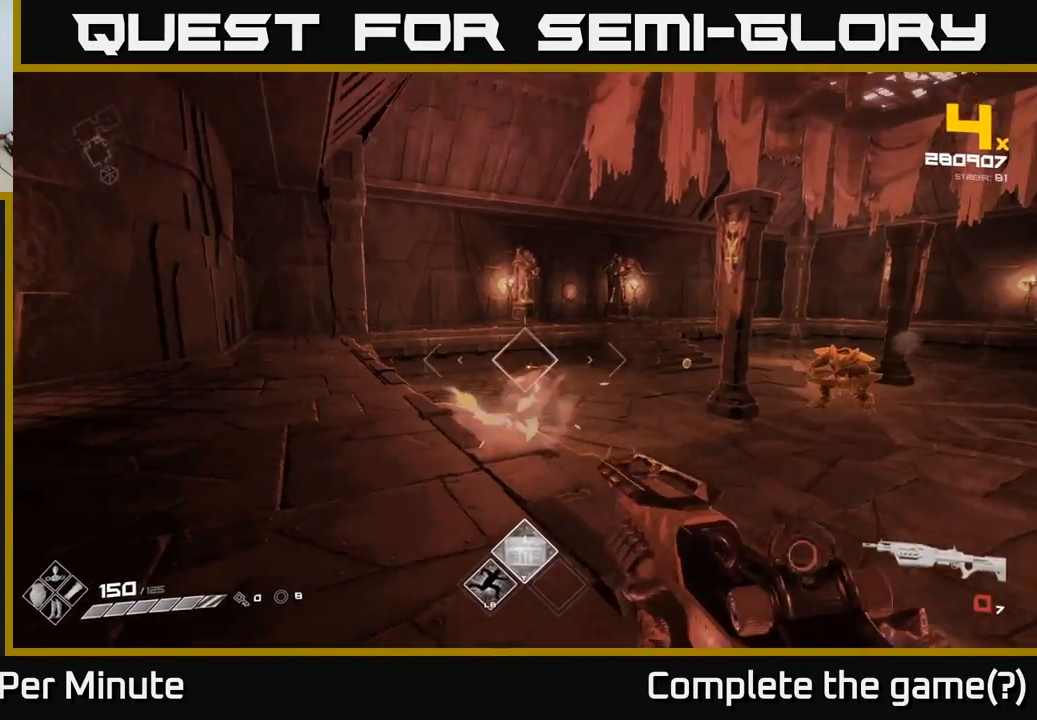
{"buttons": ["R2"], "left_stick": "down-left", "right_stick": "center", "events": [[17, "left_stick", "down-right"], [17, "right_stick", "center"], [100, "R1", "up"], [167, "left_stick", "down-left"], [217, "left_stick", "center"], [383, "right_stick", "left"], [417, "left_stick", "down-left"], [467, "R2", "down"], [483, "right_stick", "center"]]}
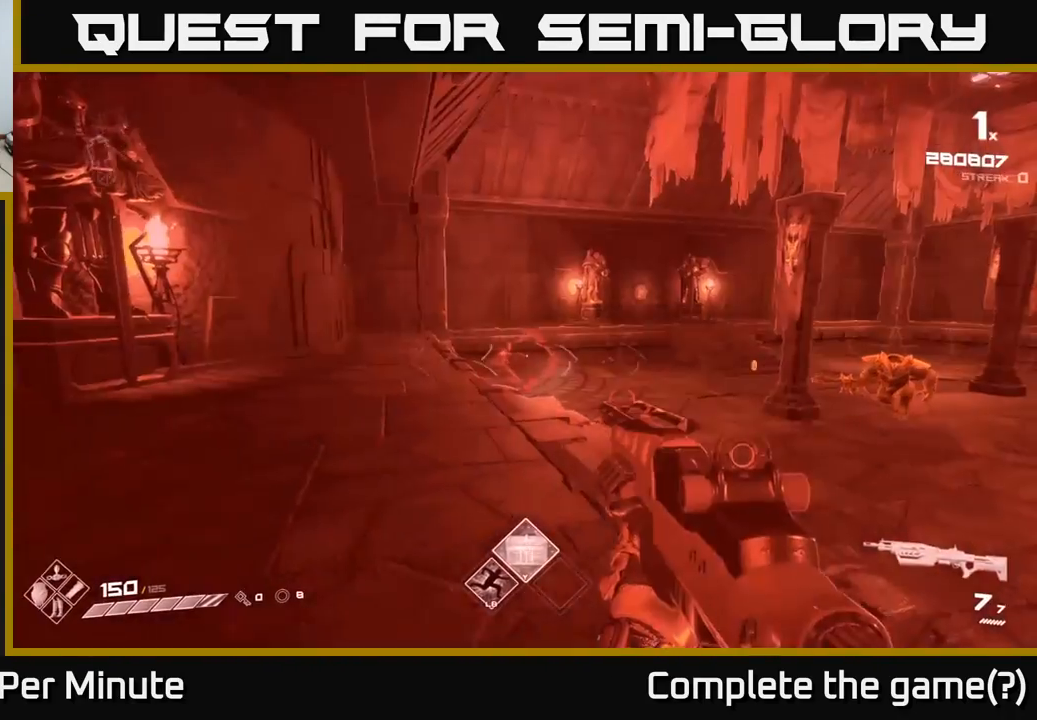
{"buttons": [], "left_stick": "down", "right_stick": "right", "events": [[17, "left_stick", "down"], [67, "R2", "up"], [217, "R2", "down"], [217, "right_stick", "up-left"], [283, "right_stick", "center"], [300, "R2", "up"], [467, "right_stick", "right"]]}
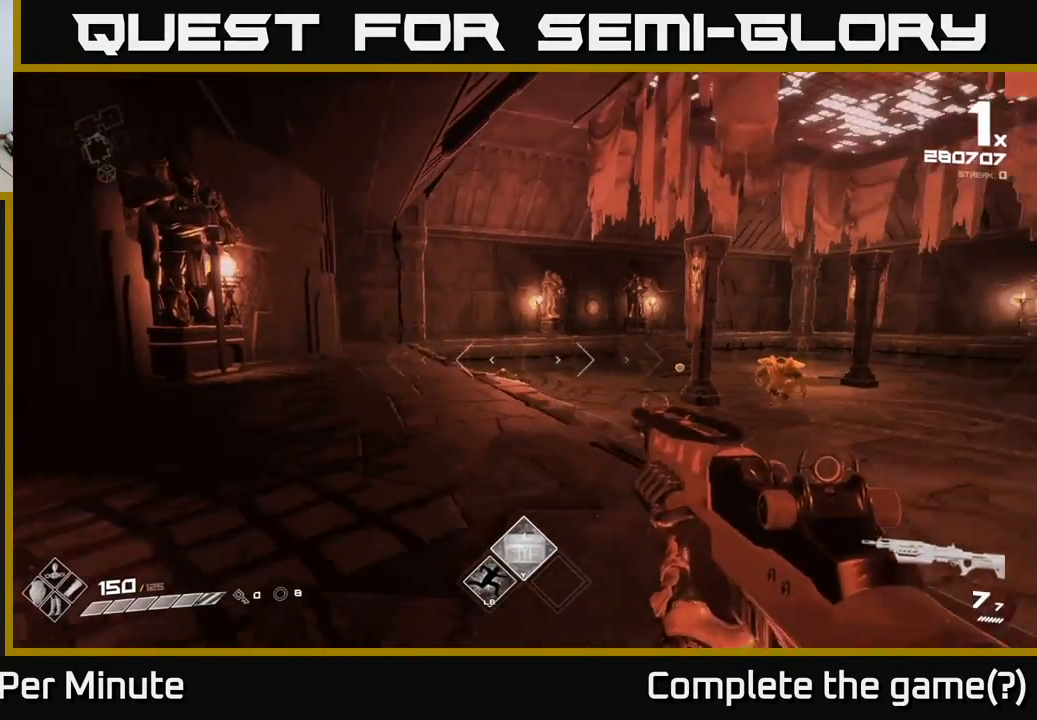
{"buttons": [], "left_stick": "right", "right_stick": "right", "events": [[67, "right_stick", "center"], [83, "R2", "down"], [117, "left_stick", "down-right"], [183, "R2", "up"], [250, "left_stick", "right"], [283, "right_stick", "right"]]}
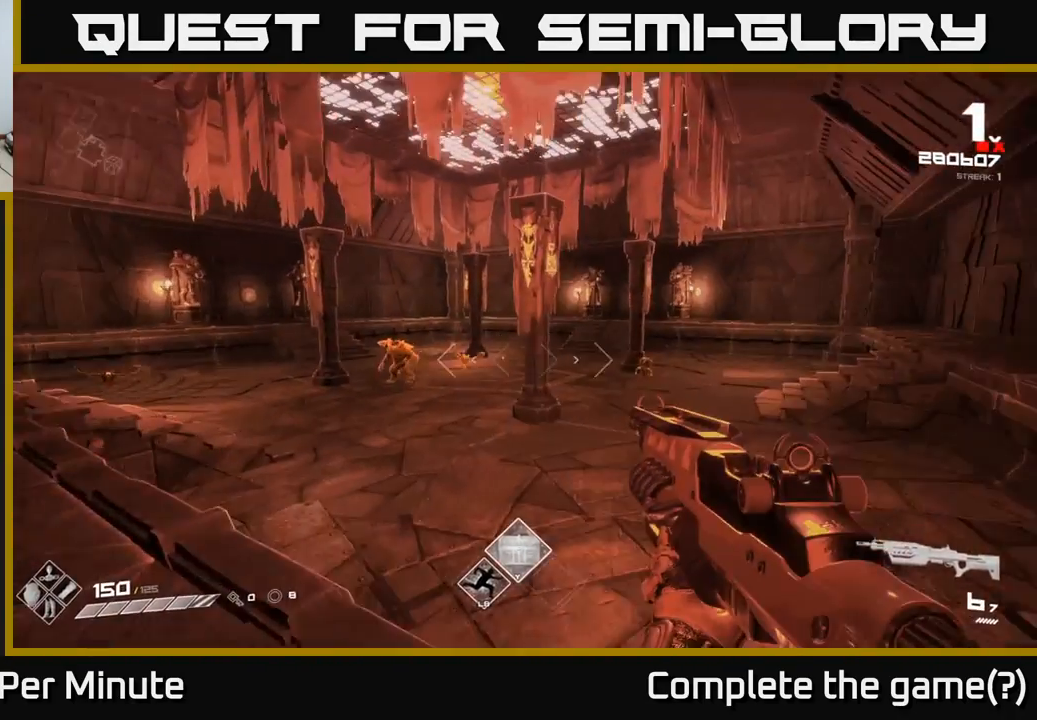
{"buttons": [], "left_stick": "center", "right_stick": "center", "events": [[33, "right_stick", "center"], [133, "left_stick", "center"], [200, "left_stick", "right"], [467, "left_stick", "center"]]}
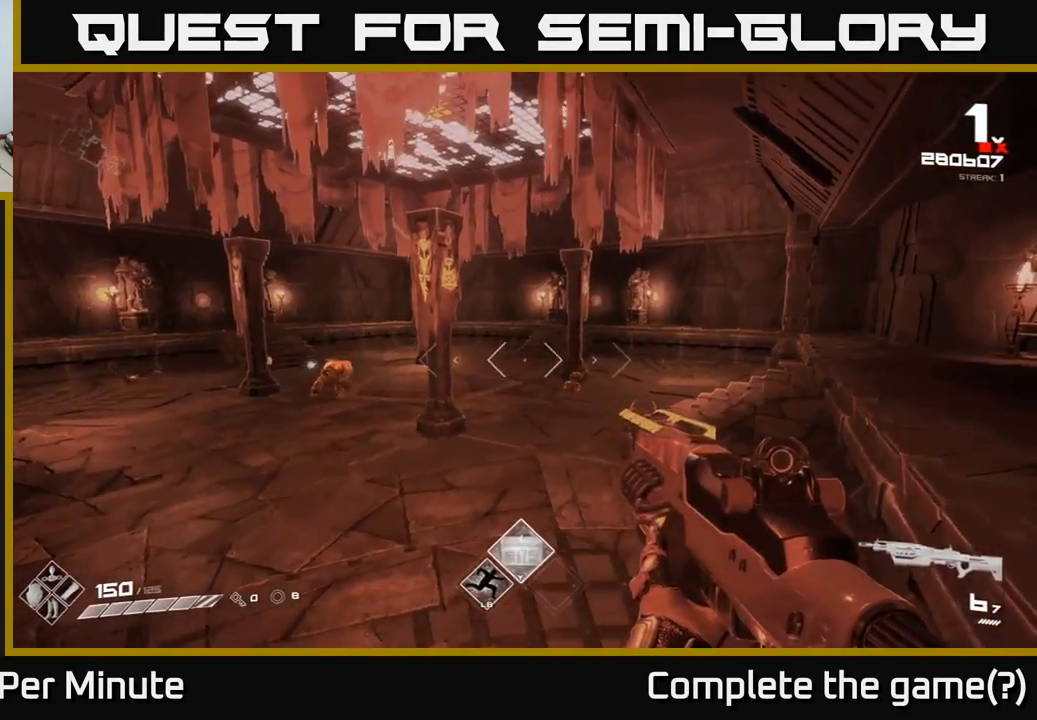
{"buttons": [], "left_stick": "right", "right_stick": "center", "events": [[50, "left_stick", "right"], [83, "R2", "down"], [183, "R2", "up"], [333, "R2", "down"], [417, "R2", "up"]]}
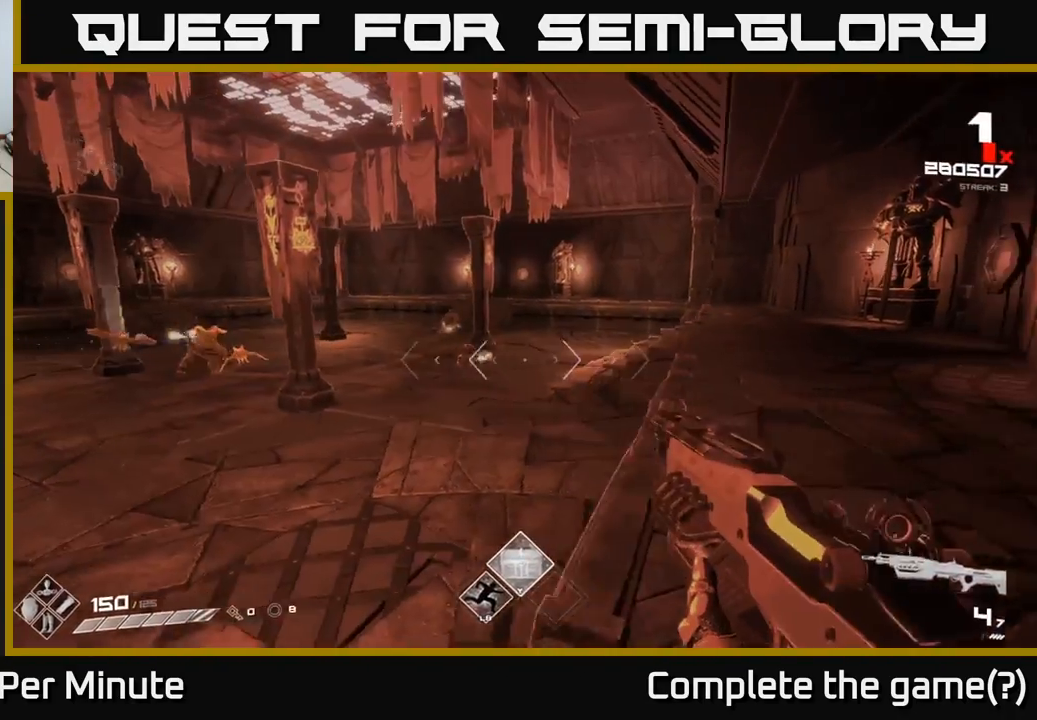
{"buttons": [], "left_stick": "up-right", "right_stick": "center", "events": [[50, "right_stick", "left"], [100, "left_stick", "up-right"], [233, "R2", "down"], [250, "right_stick", "center"], [333, "R2", "up"]]}
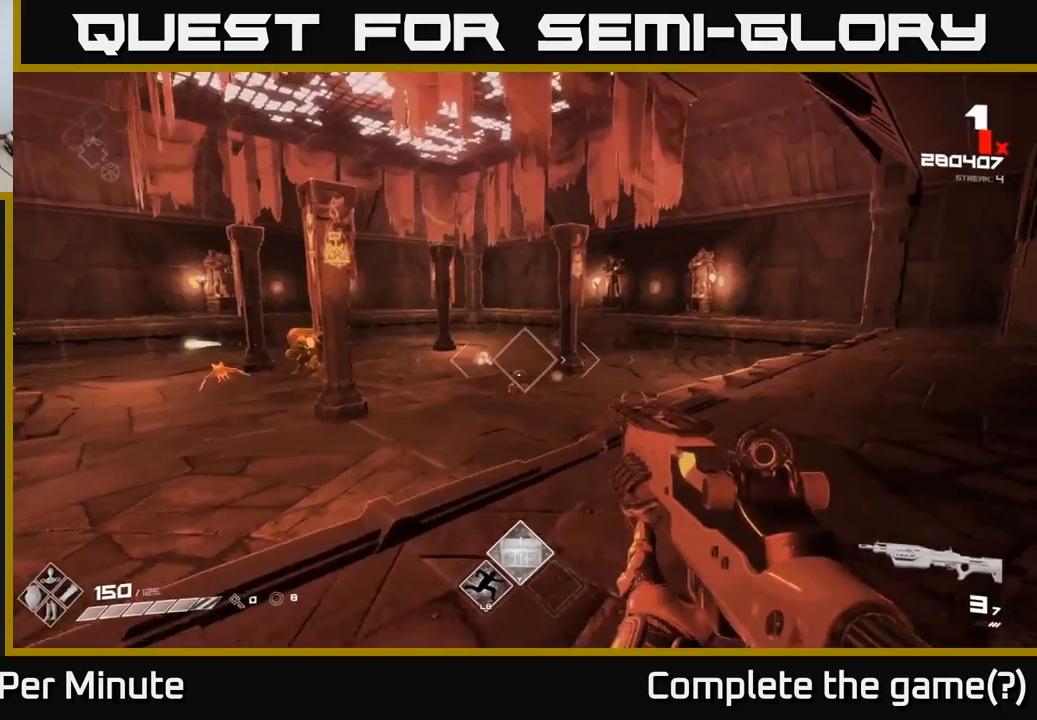
{"buttons": ["R2"], "left_stick": "up-right", "right_stick": "center", "events": [[100, "R2", "down"], [117, "right_stick", "down-left"], [167, "right_stick", "center"], [200, "R2", "up"], [333, "right_stick", "left"], [450, "R2", "down"], [467, "right_stick", "center"]]}
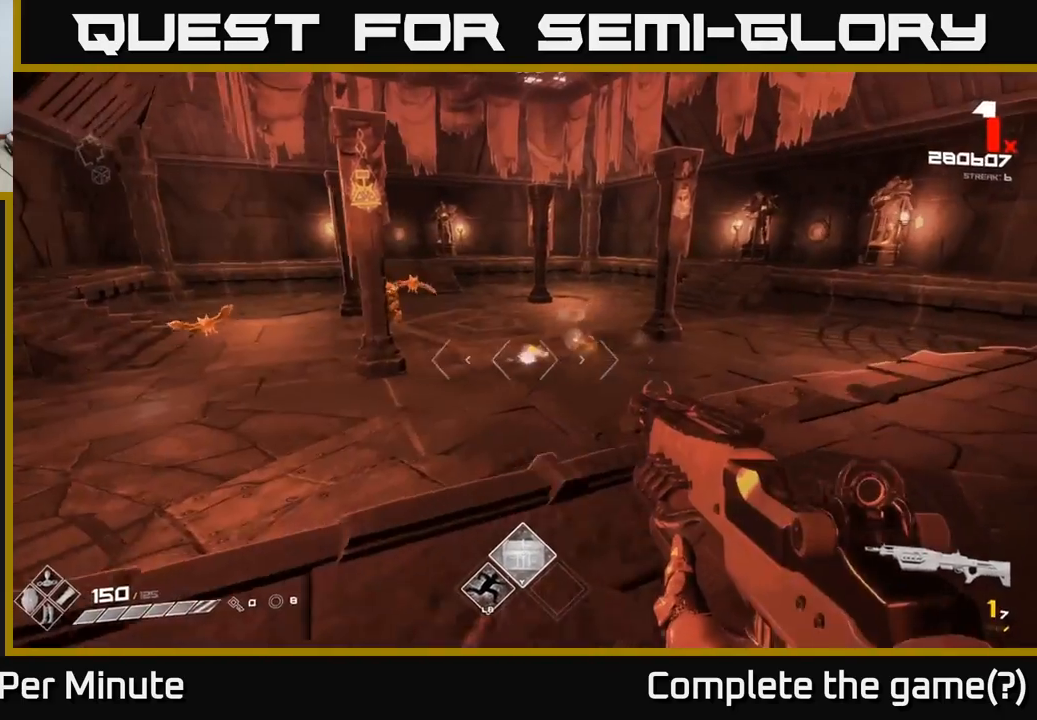
{"buttons": [], "left_stick": "up-right", "right_stick": "center", "events": [[17, "R2", "up"], [233, "right_stick", "left"], [250, "R1", "down"], [367, "R1", "up"], [483, "right_stick", "center"]]}
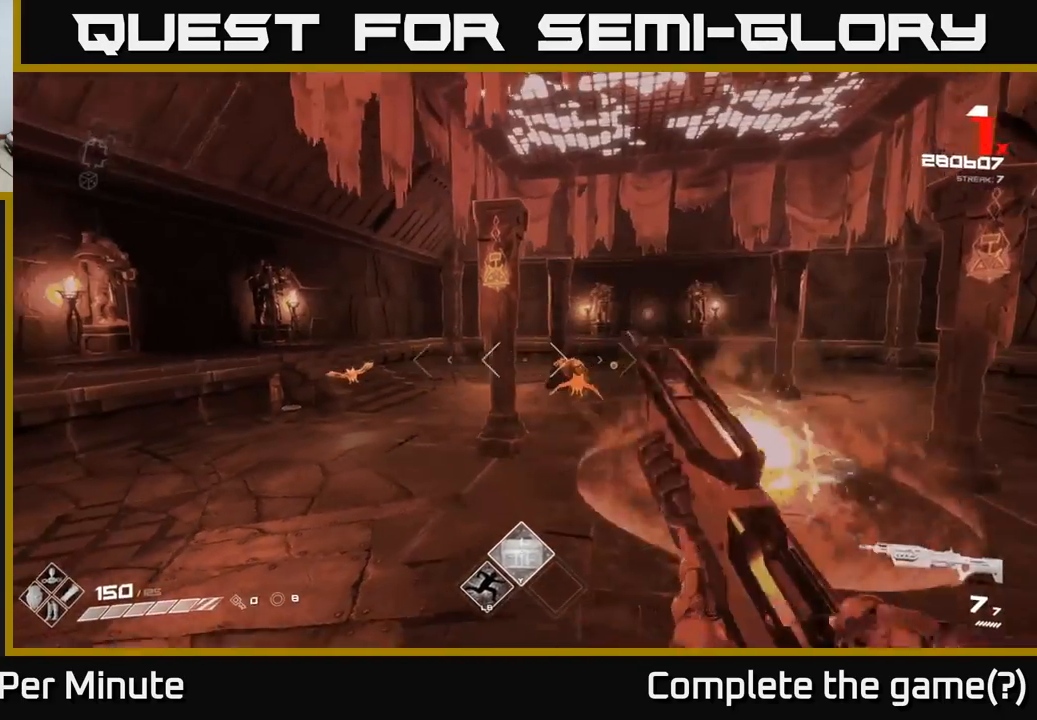
{"buttons": ["R2"], "left_stick": "down", "right_stick": "left", "events": [[100, "left_stick", "center"], [183, "left_stick", "right"], [317, "left_stick", "center"], [450, "R2", "down"], [450, "right_stick", "left"], [483, "left_stick", "down"]]}
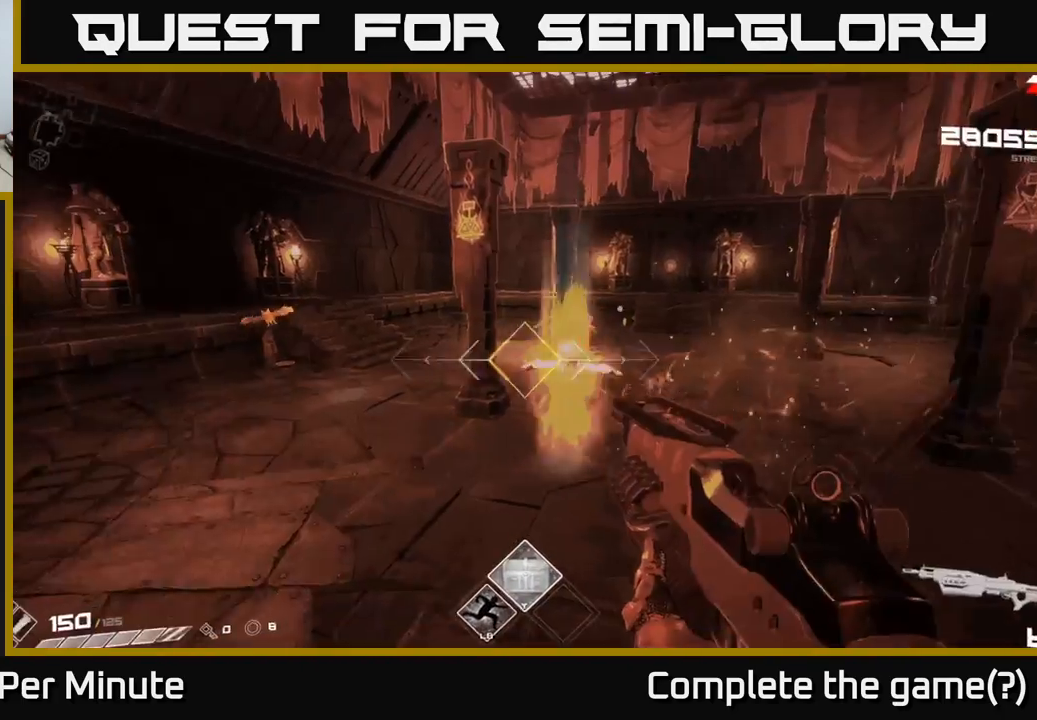
{"buttons": [], "left_stick": "down", "right_stick": "left", "events": [[33, "right_stick", "center"], [50, "R2", "up"], [167, "left_stick", "center"], [267, "right_stick", "up-right"], [300, "R2", "down"], [317, "left_stick", "down"], [367, "right_stick", "center"], [400, "R2", "up"], [483, "right_stick", "left"]]}
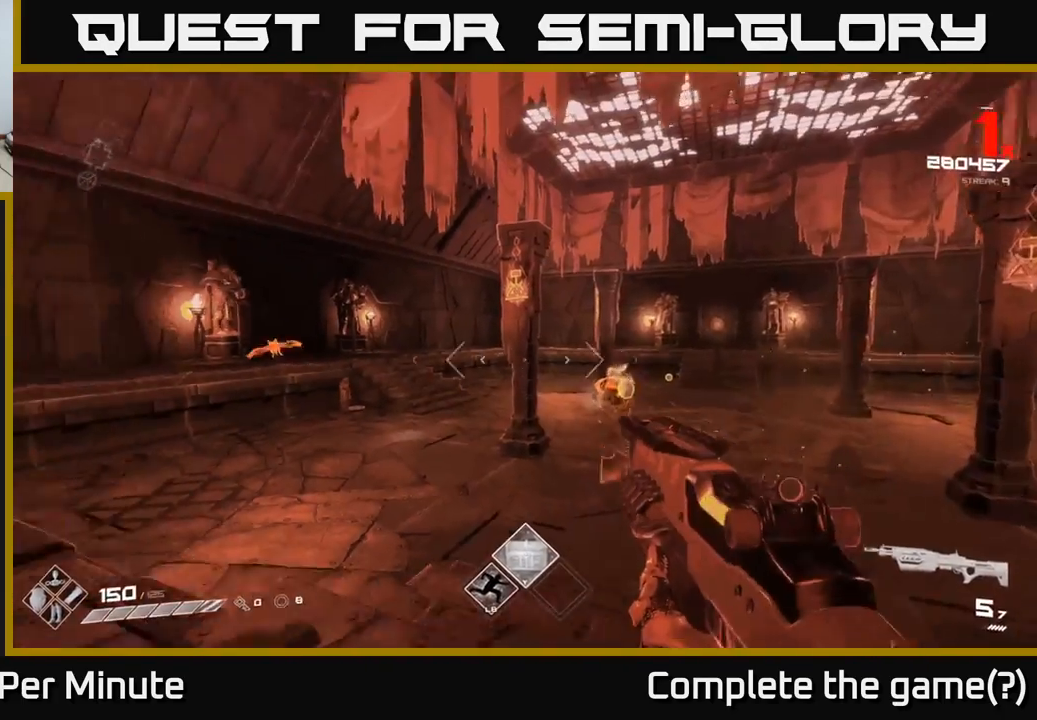
{"buttons": [], "left_stick": "down", "right_stick": "right", "events": [[67, "left_stick", "center"], [117, "R2", "down"], [150, "R2", "up"], [150, "left_stick", "down-right"], [317, "left_stick", "center"], [317, "right_stick", "center"], [467, "left_stick", "down"], [483, "right_stick", "right"]]}
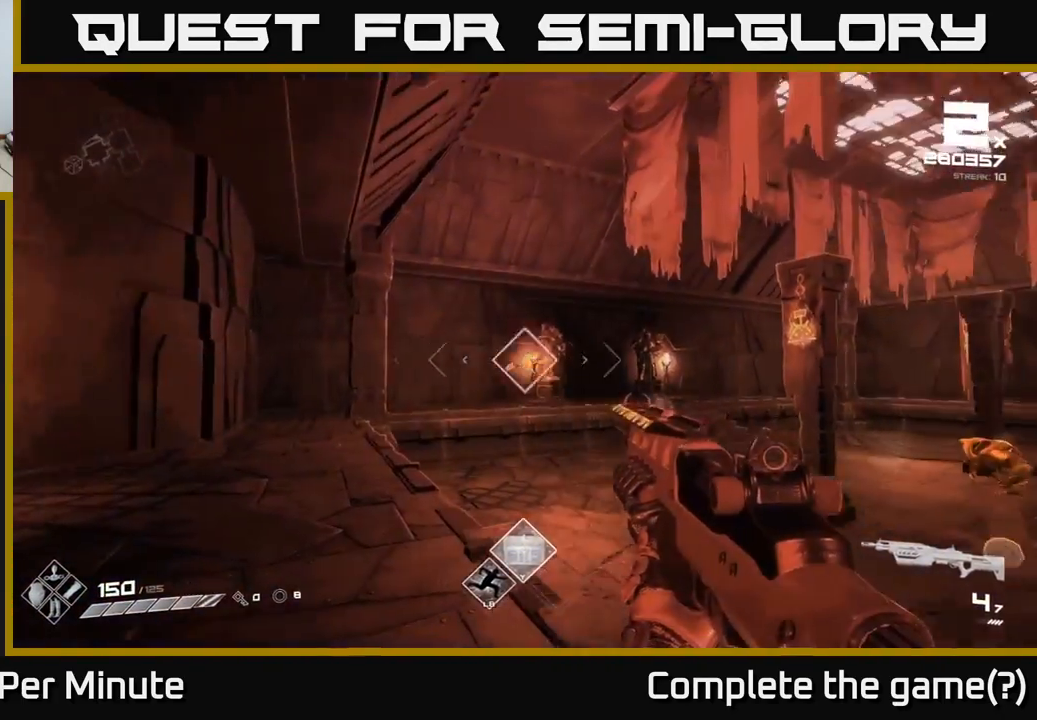
{"buttons": [], "left_stick": "left", "right_stick": "left", "events": [[67, "left_stick", "center"], [83, "right_stick", "center"], [117, "R2", "down"], [233, "R2", "up"], [250, "left_stick", "down-left"], [350, "left_stick", "center"], [417, "right_stick", "left"], [483, "left_stick", "left"]]}
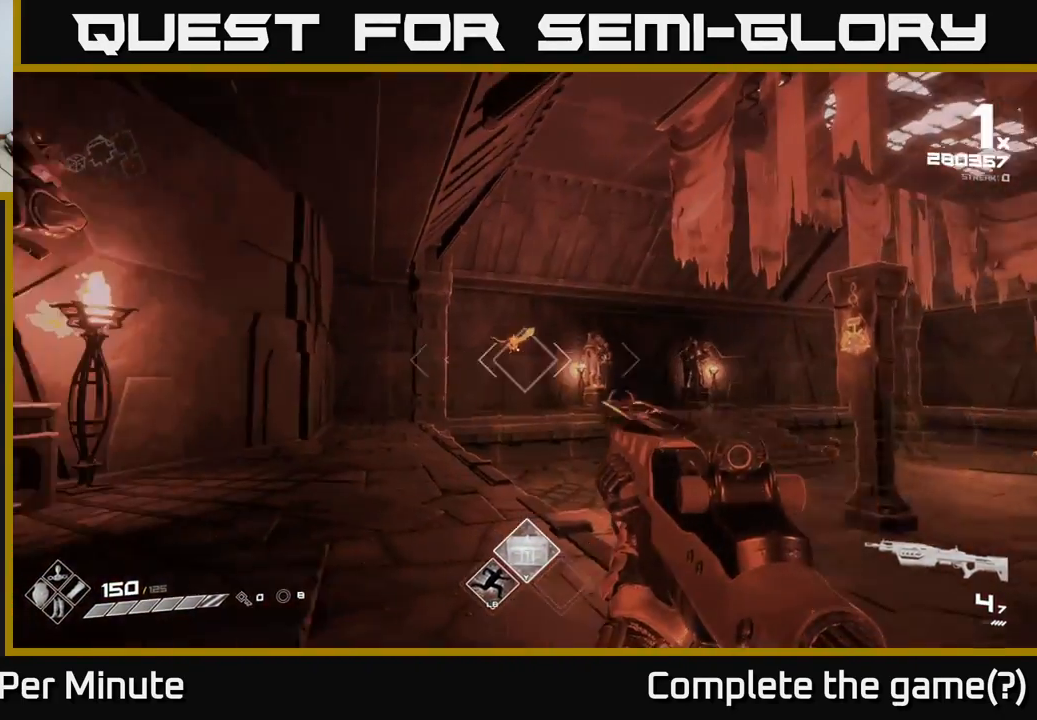
{"buttons": ["R2"], "left_stick": "center", "right_stick": "center", "events": [[83, "right_stick", "center"], [100, "R2", "down"], [133, "left_stick", "center"], [183, "R2", "up"], [467, "R2", "down"]]}
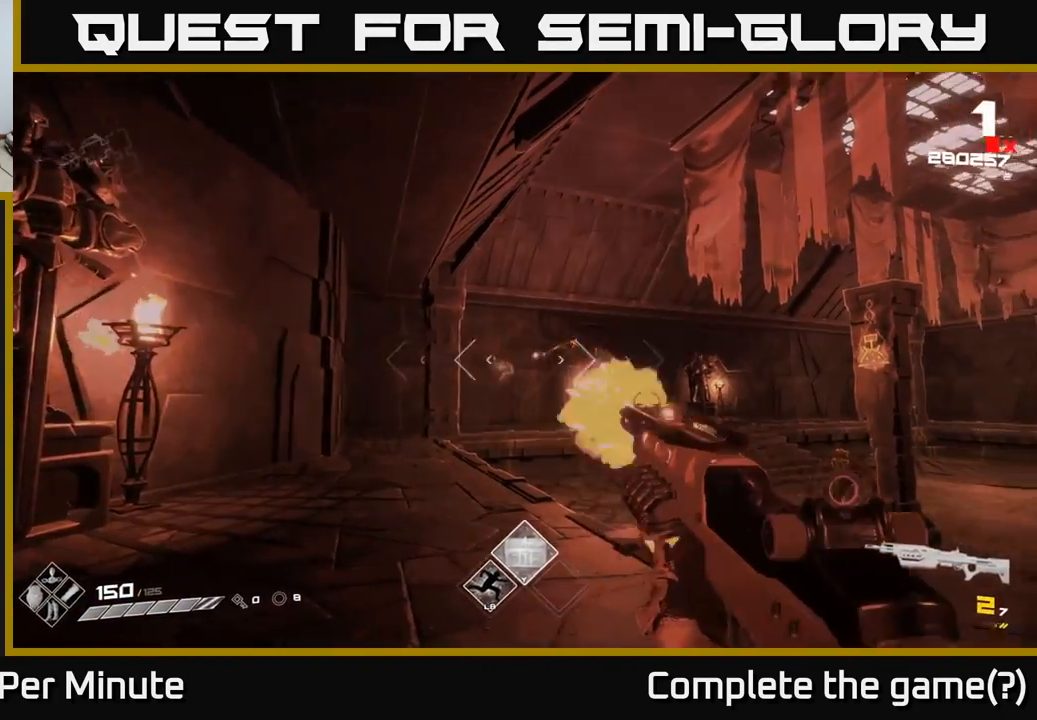
{"buttons": [], "left_stick": "left", "right_stick": "right", "events": [[33, "R2", "up"], [33, "right_stick", "right"], [133, "left_stick", "left"], [150, "right_stick", "center"], [267, "R2", "down"], [267, "left_stick", "center"], [367, "R2", "up"], [467, "left_stick", "left"], [467, "right_stick", "right"]]}
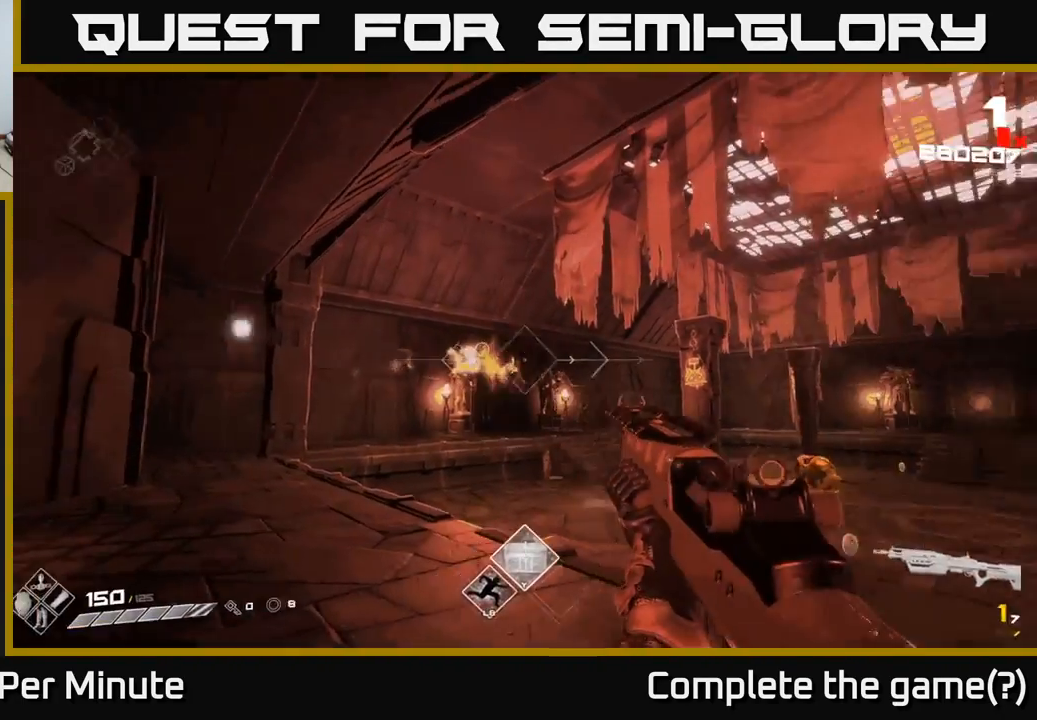
{"buttons": [], "left_stick": "up", "right_stick": "center", "events": [[83, "right_stick", "center"], [150, "R1", "down"], [250, "R1", "up"], [267, "right_stick", "right"], [383, "left_stick", "up-left"], [450, "right_stick", "center"], [500, "left_stick", "up"]]}
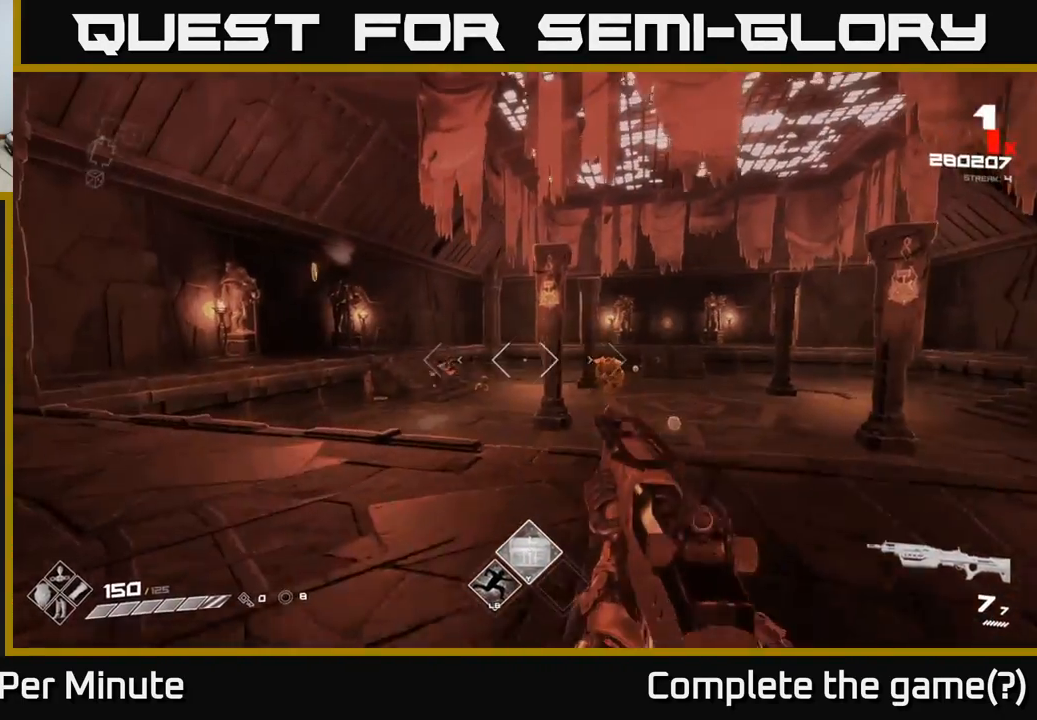
{"buttons": [], "left_stick": "center", "right_stick": "center", "events": [[133, "right_stick", "right"], [267, "right_stick", "center"], [333, "left_stick", "center"]]}
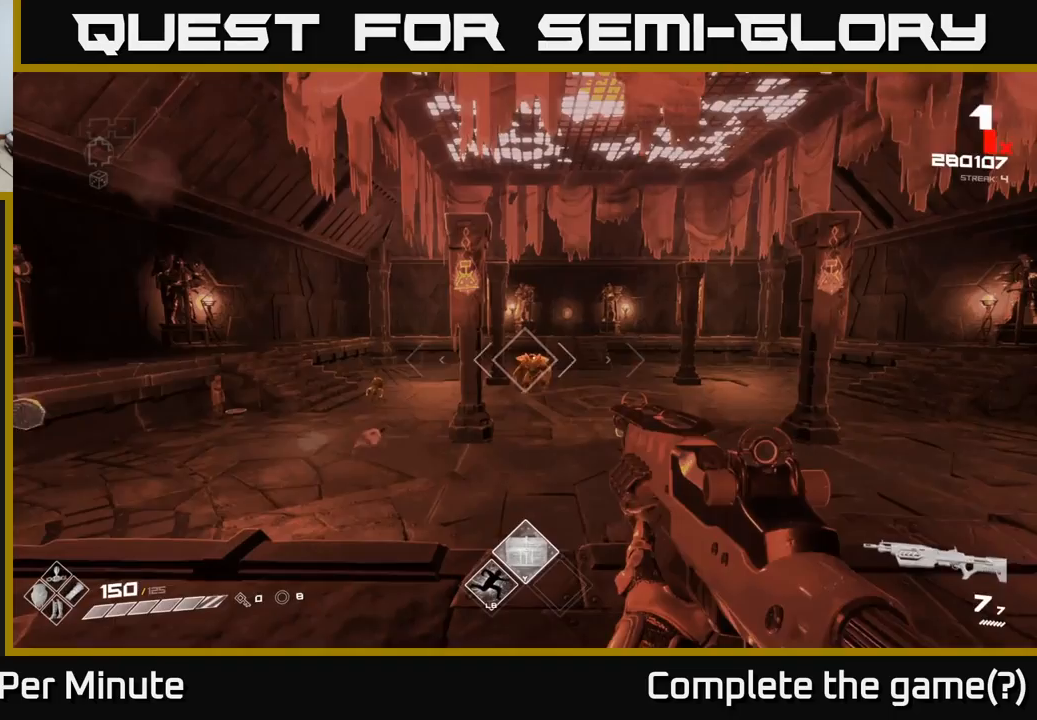
{"buttons": [], "left_stick": "center", "right_stick": "center", "events": [[183, "R2", "down"], [267, "R2", "up"]]}
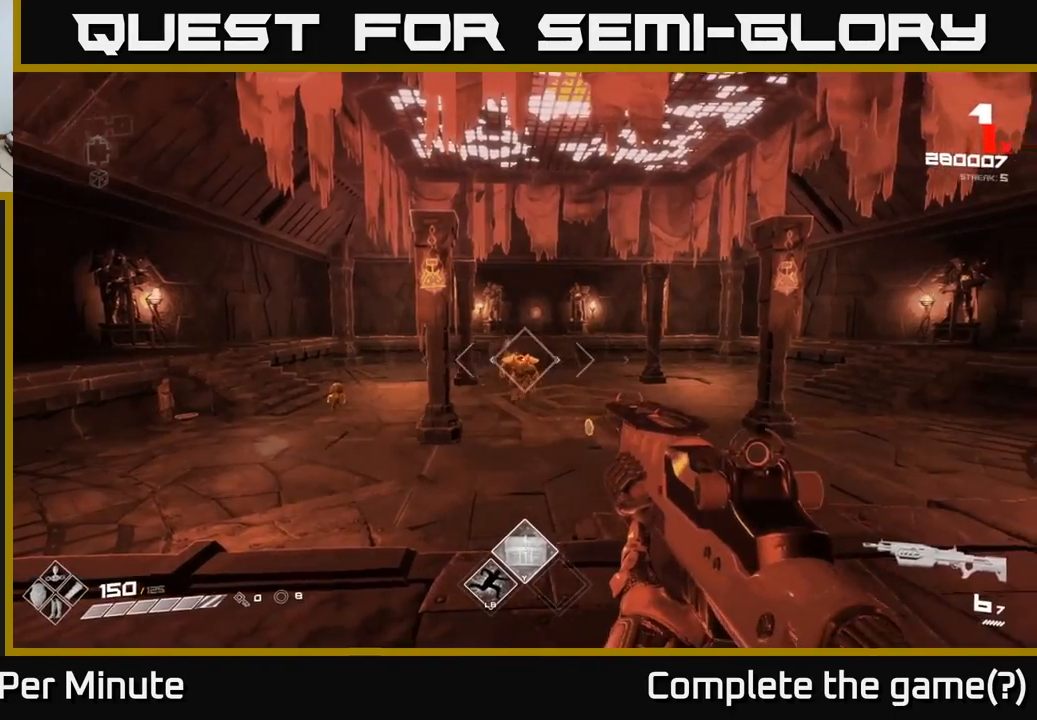
{"buttons": [], "left_stick": "left", "right_stick": "center", "events": [[17, "R2", "down"], [100, "R2", "up"], [283, "left_stick", "left"]]}
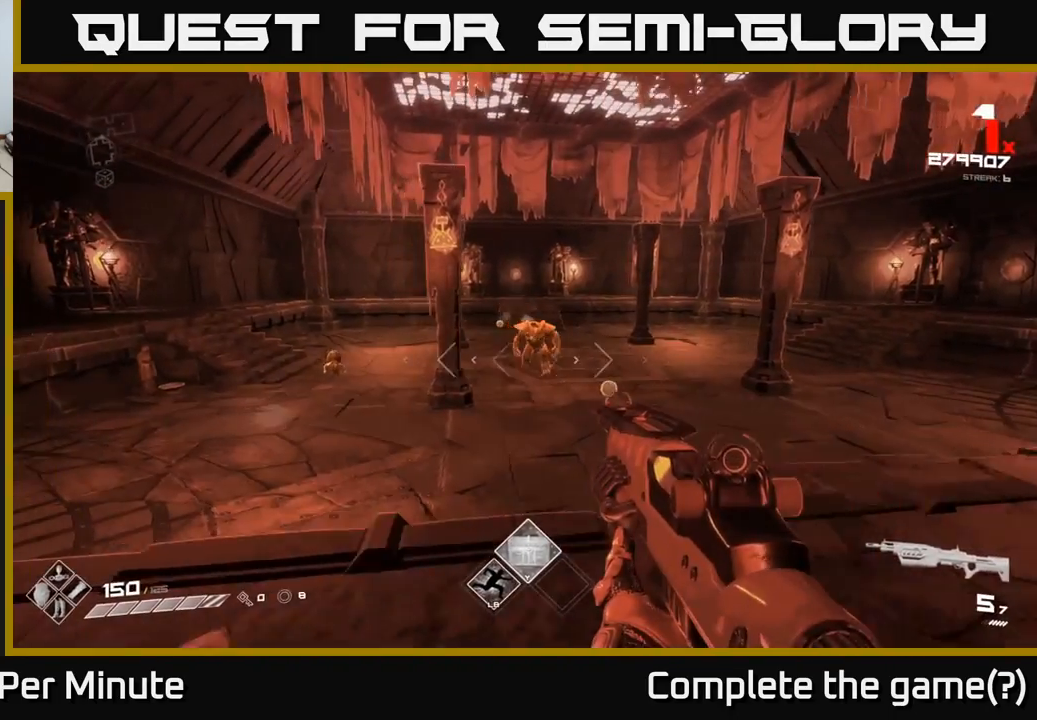
{"buttons": ["R2"], "left_stick": "center", "right_stick": "center", "events": [[133, "right_stick", "left"], [233, "right_stick", "center"], [333, "left_stick", "center"], [500, "R2", "down"]]}
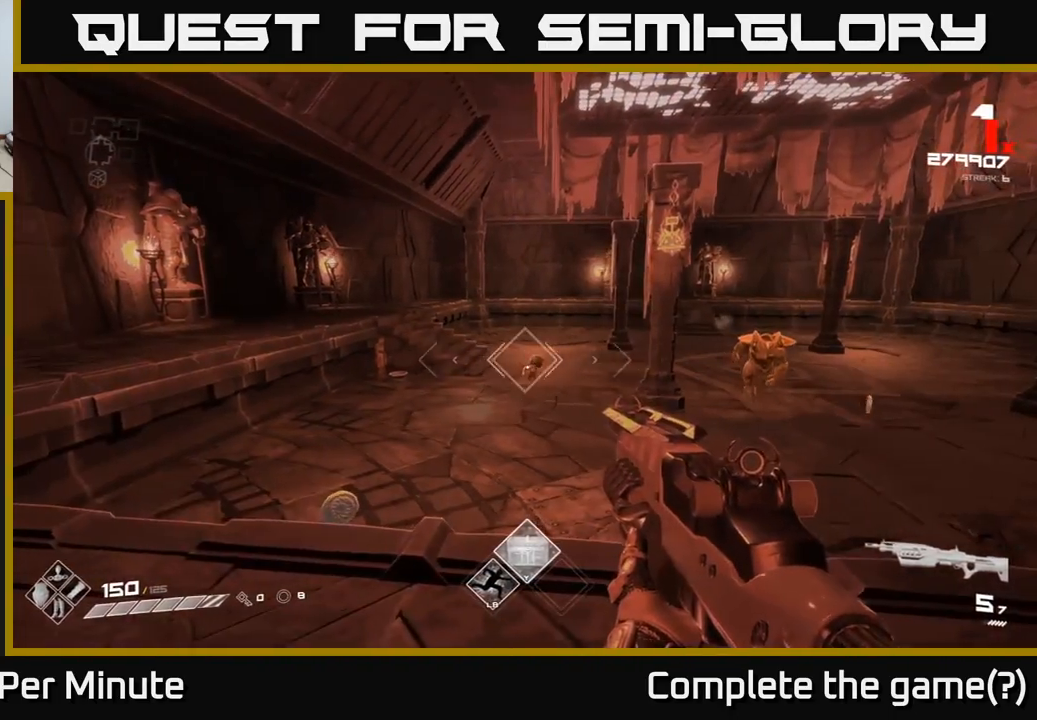
{"buttons": [], "left_stick": "left", "right_stick": "center", "events": [[117, "R2", "up"], [350, "R2", "down"], [367, "left_stick", "left"], [433, "R2", "up"]]}
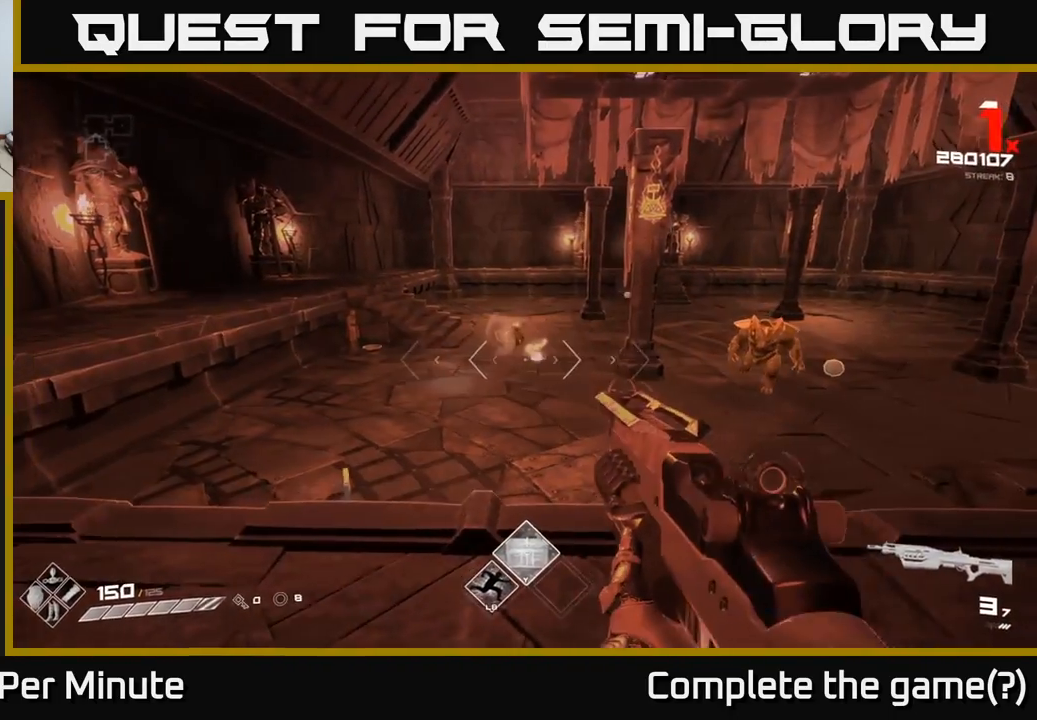
{"buttons": [], "left_stick": "center", "right_stick": "center", "events": [[17, "left_stick", "center"], [150, "right_stick", "right"], [183, "left_stick", "left"], [200, "R1", "down"], [333, "R1", "up"], [383, "left_stick", "center"], [383, "right_stick", "center"]]}
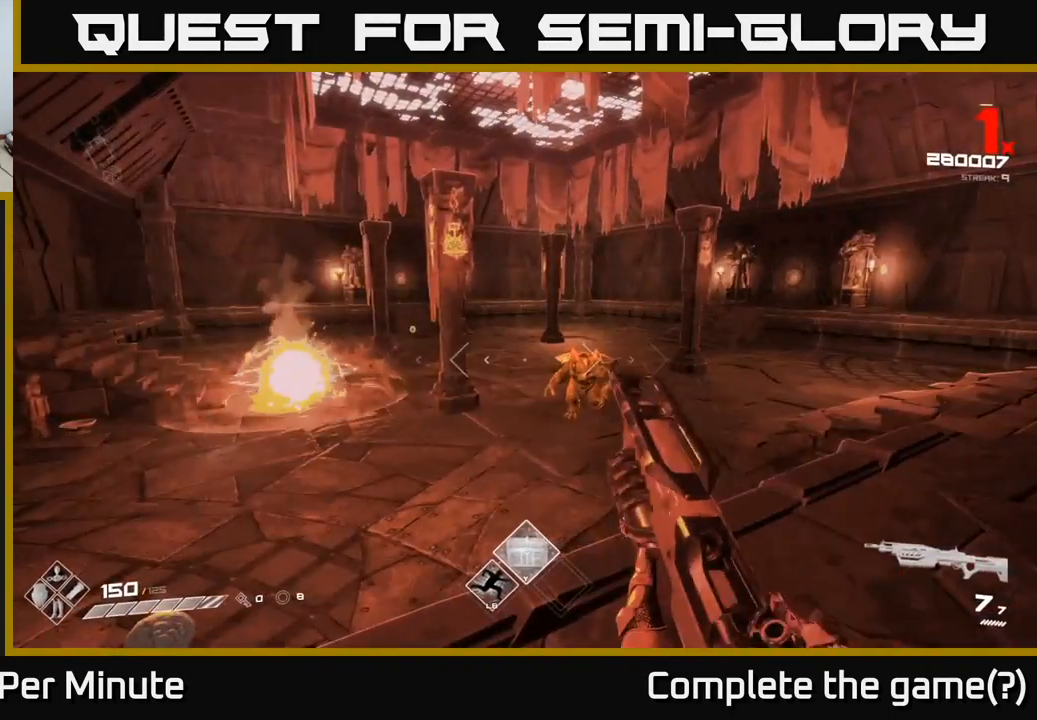
{"buttons": ["R2"], "left_stick": "center", "right_stick": "down", "events": [[150, "right_stick", "right"], [250, "right_stick", "center"], [283, "left_stick", "left"], [433, "right_stick", "down"], [467, "R2", "down"], [467, "left_stick", "center"]]}
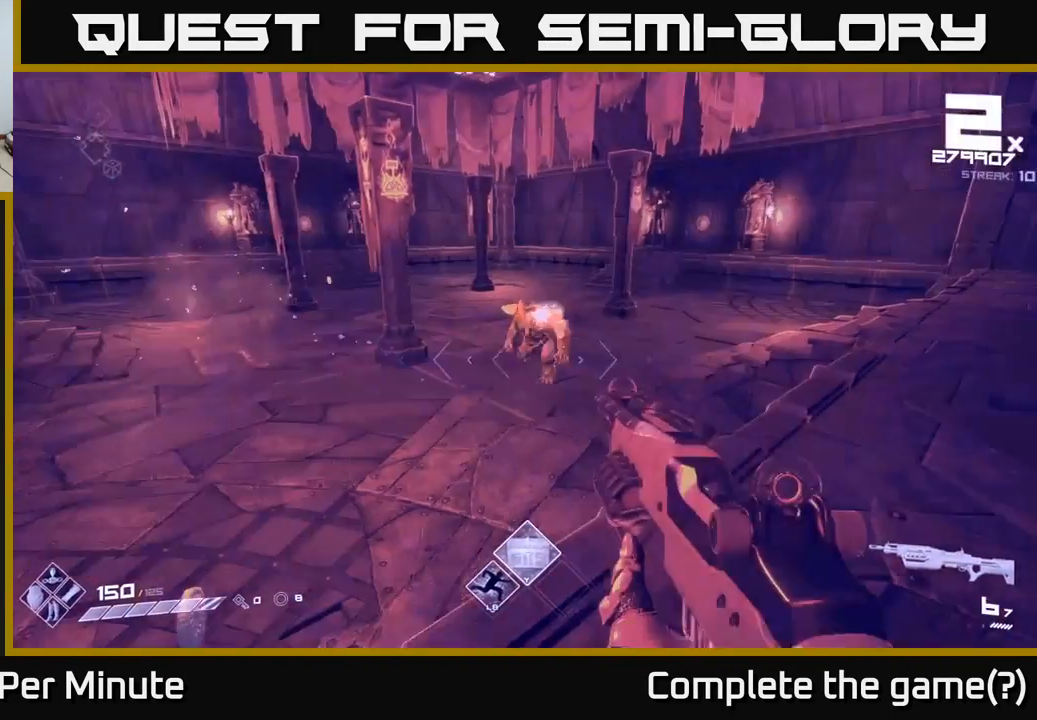
{"buttons": [], "left_stick": "center", "right_stick": "center", "events": [[17, "right_stick", "center"], [83, "R2", "up"], [267, "R2", "down"], [367, "R2", "up"]]}
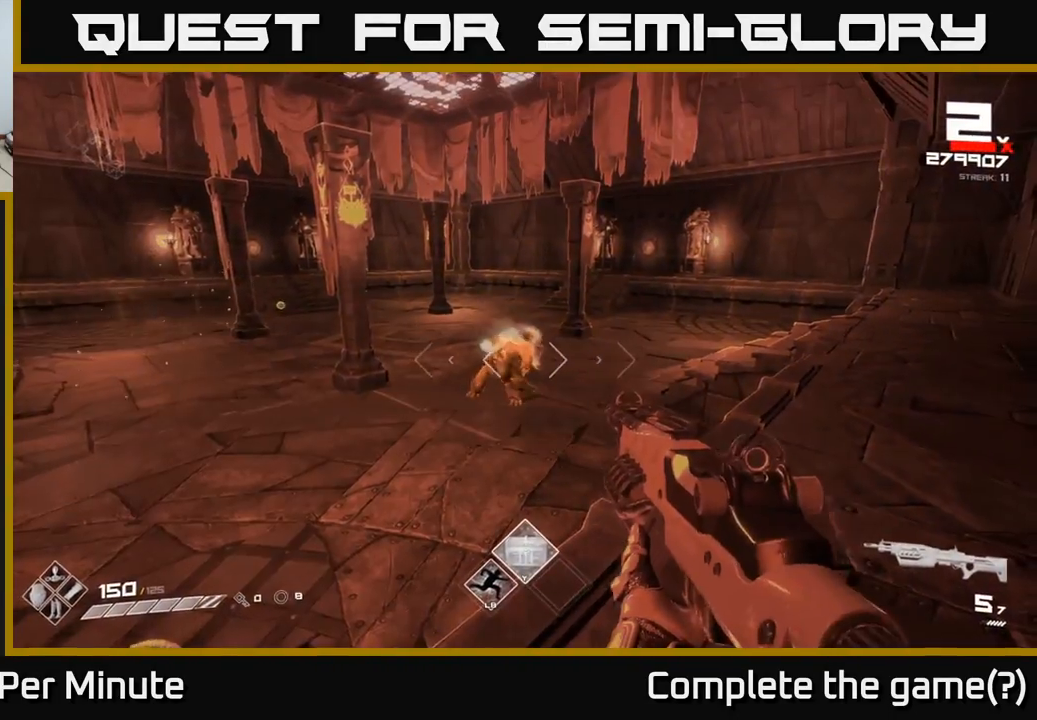
{"buttons": ["R2"], "left_stick": "down-left", "right_stick": "center", "events": [[117, "R2", "down"], [217, "R2", "up"], [300, "left_stick", "left"], [350, "left_stick", "down-left"], [400, "right_stick", "down-right"], [450, "R2", "down"], [500, "right_stick", "center"]]}